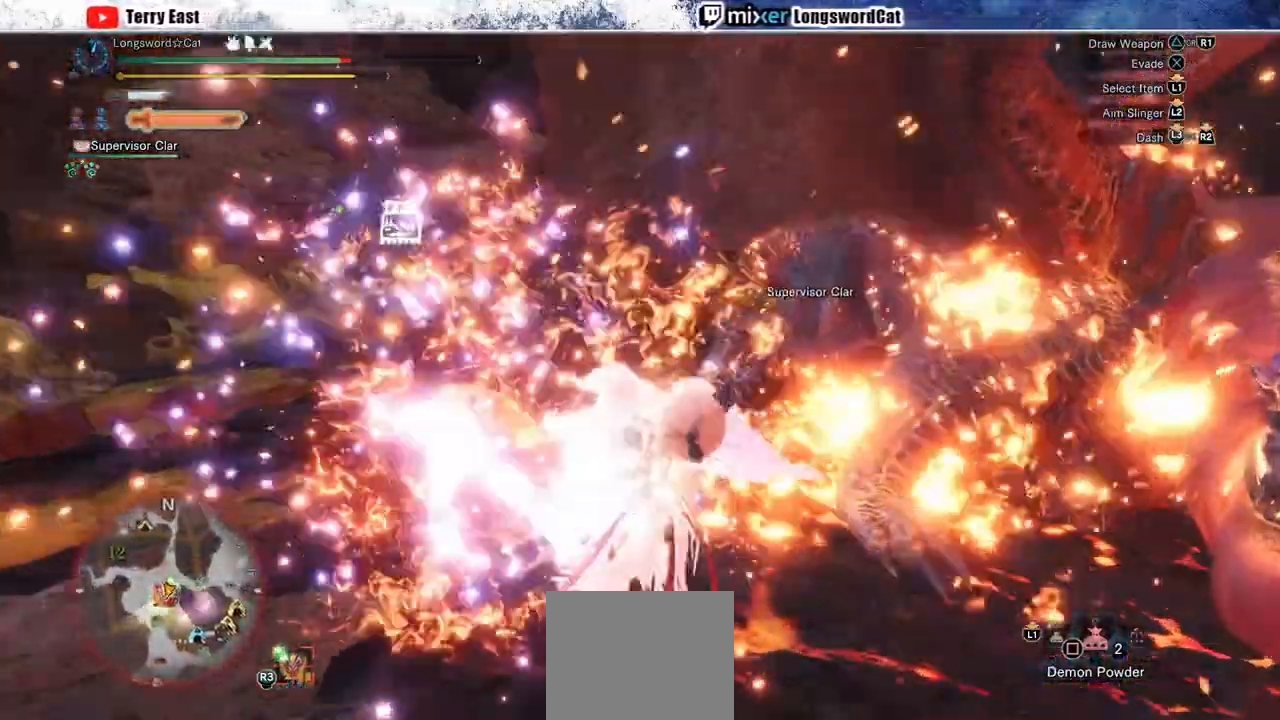
Gameplay with a controller (PlayStation layout); each line is a JSON object with the inputs held at the frame after it. "events" lists button and stick changes between this image and that frame as [ms after this image, input, new state], when the widget could be followed in between.
{"buttons": ["R1", "R2"], "left_stick": "down-left", "right_stick": "center"}
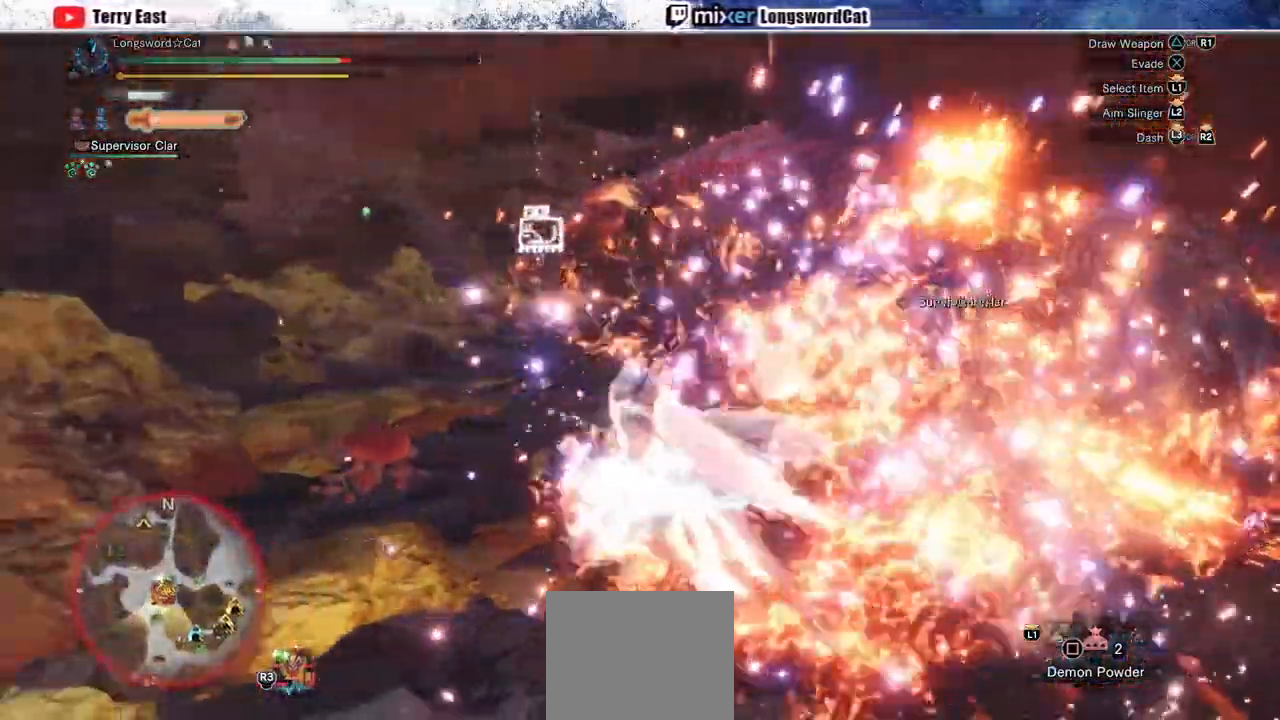
{"buttons": ["R2"], "left_stick": "up-left", "right_stick": "center", "events": [[67, "left_stick", "left"], [183, "left_stick", "up-left"], [483, "R1", "up"]]}
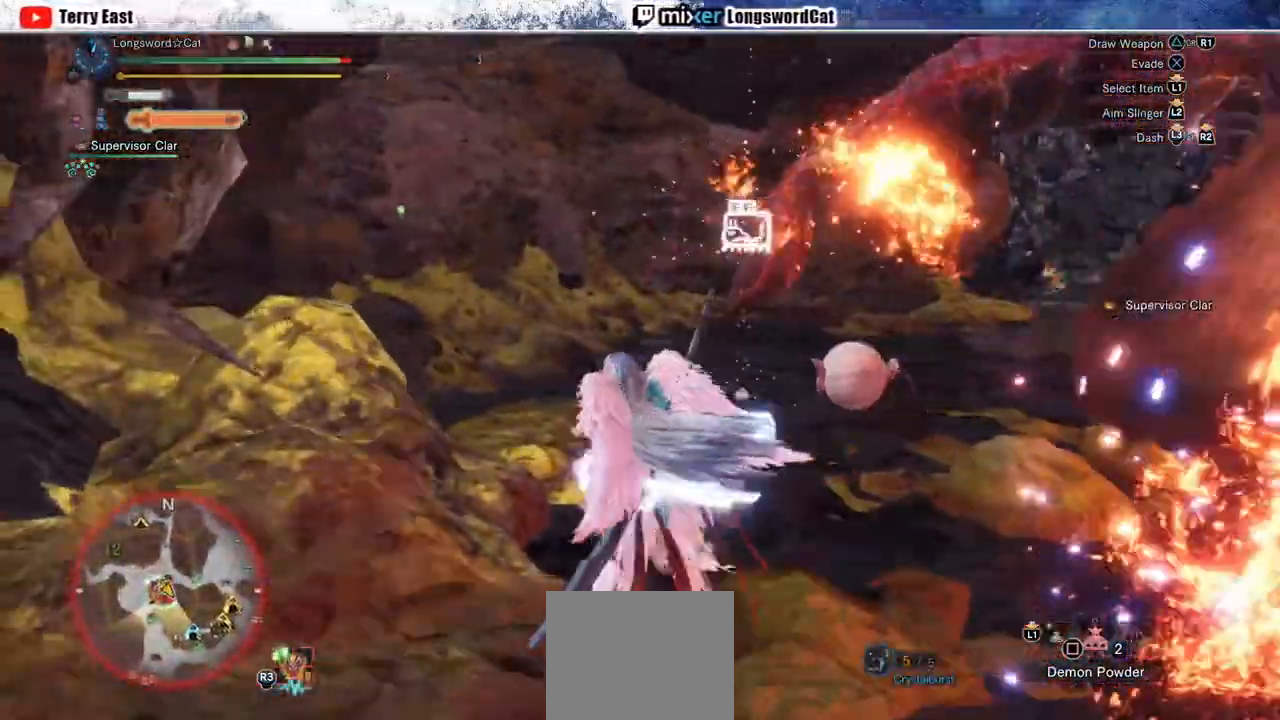
{"buttons": ["R1", "R2"], "left_stick": "up-left", "right_stick": "right", "events": [[250, "right_stick", "right"], [417, "R1", "down"]]}
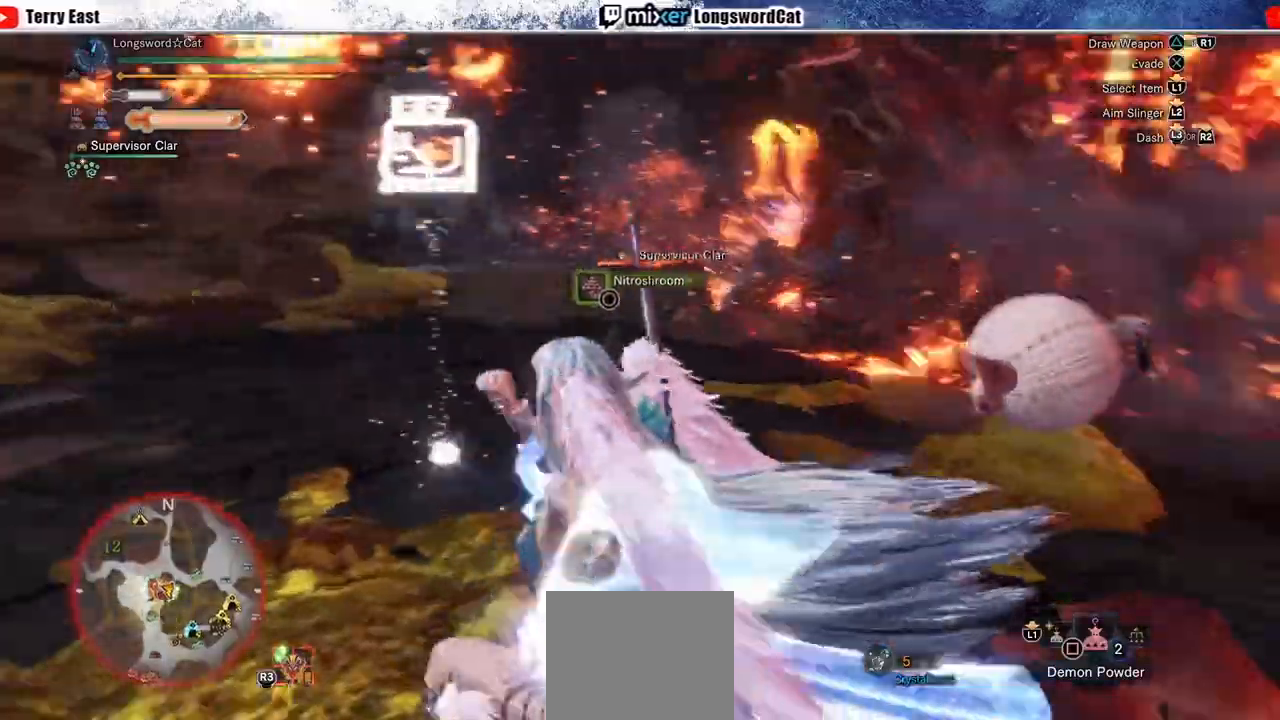
{"buttons": ["R1", "R2"], "left_stick": "up-left", "right_stick": "center", "events": [[33, "left_stick", "left"], [67, "right_stick", "center"], [400, "left_stick", "up-left"]]}
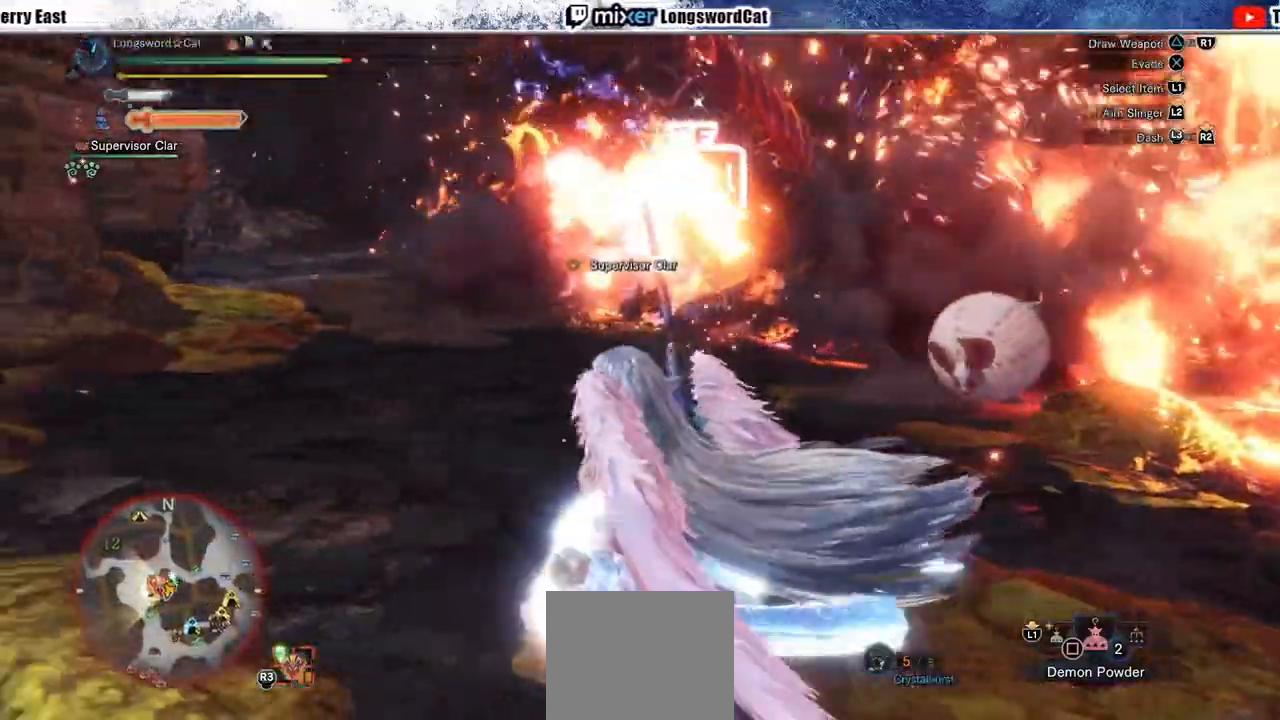
{"buttons": ["R1", "R2"], "left_stick": "up", "right_stick": "center", "events": [[17, "left_stick", "up"], [317, "R1", "up"], [367, "R1", "down"]]}
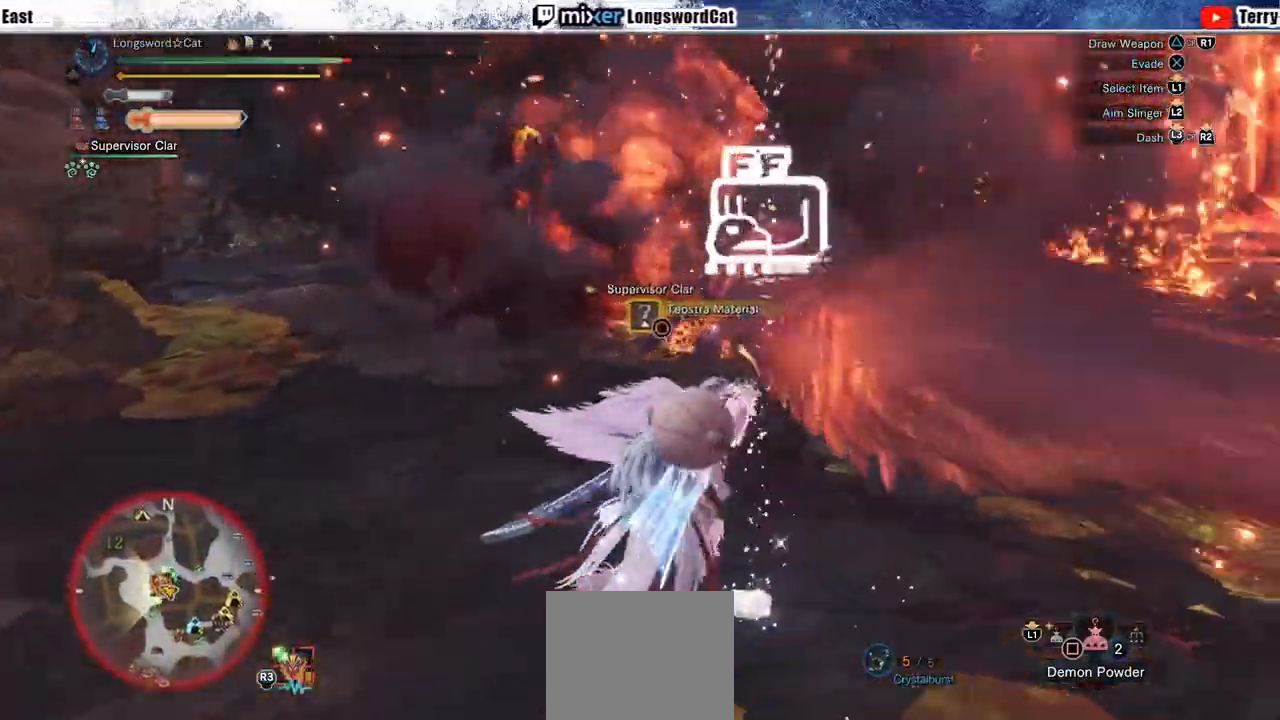
{"buttons": ["TRIANGLE", "R2"], "left_stick": "up", "right_stick": "center", "events": [[417, "R1", "up"], [417, "TRIANGLE", "down"]]}
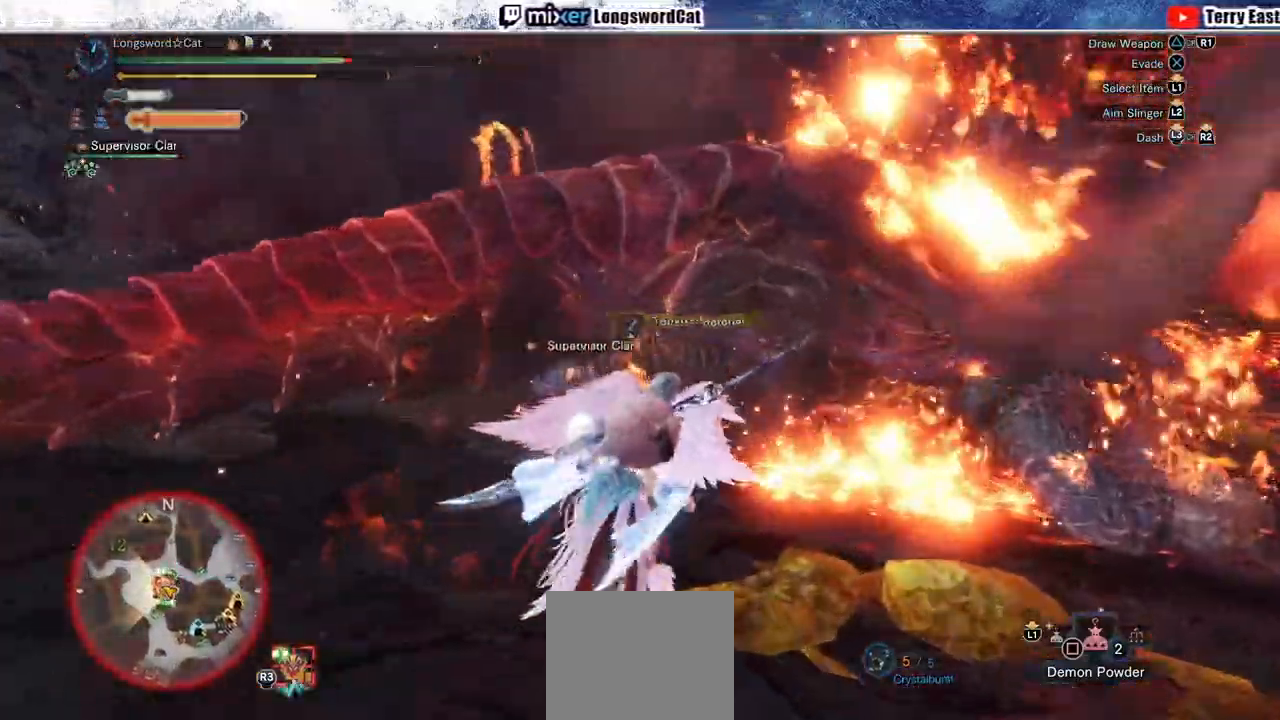
{"buttons": ["R1"], "left_stick": "center", "right_stick": "center", "events": [[17, "R1", "down"], [17, "TRIANGLE", "up"], [83, "TRIANGLE", "down"], [183, "TRIANGLE", "up"], [267, "left_stick", "center"], [300, "R1", "up"], [300, "R2", "up"], [350, "DPAD_RIGHT", "down"], [433, "DPAD_RIGHT", "up"], [483, "R1", "down"]]}
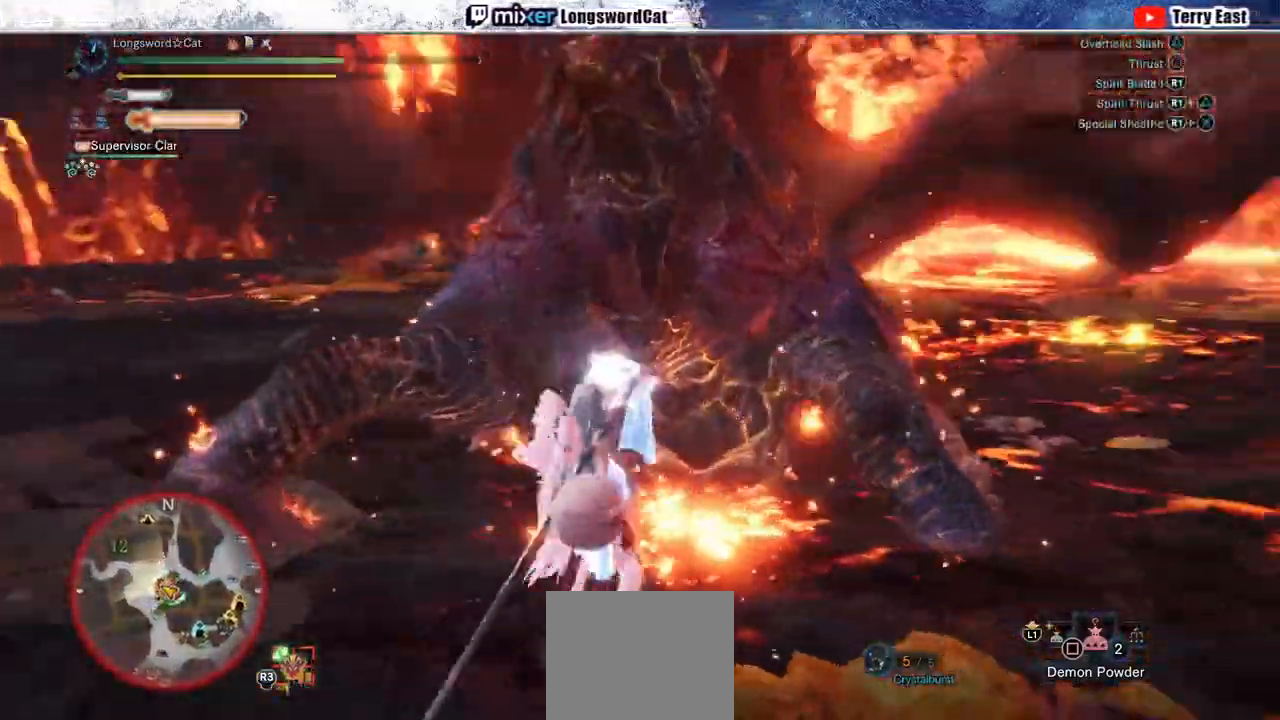
{"buttons": ["R1"], "left_stick": "center", "right_stick": "center", "events": [[83, "R1", "up"], [167, "R1", "down"], [250, "R1", "up"], [317, "R1", "down"], [383, "R1", "up"], [450, "R1", "down"]]}
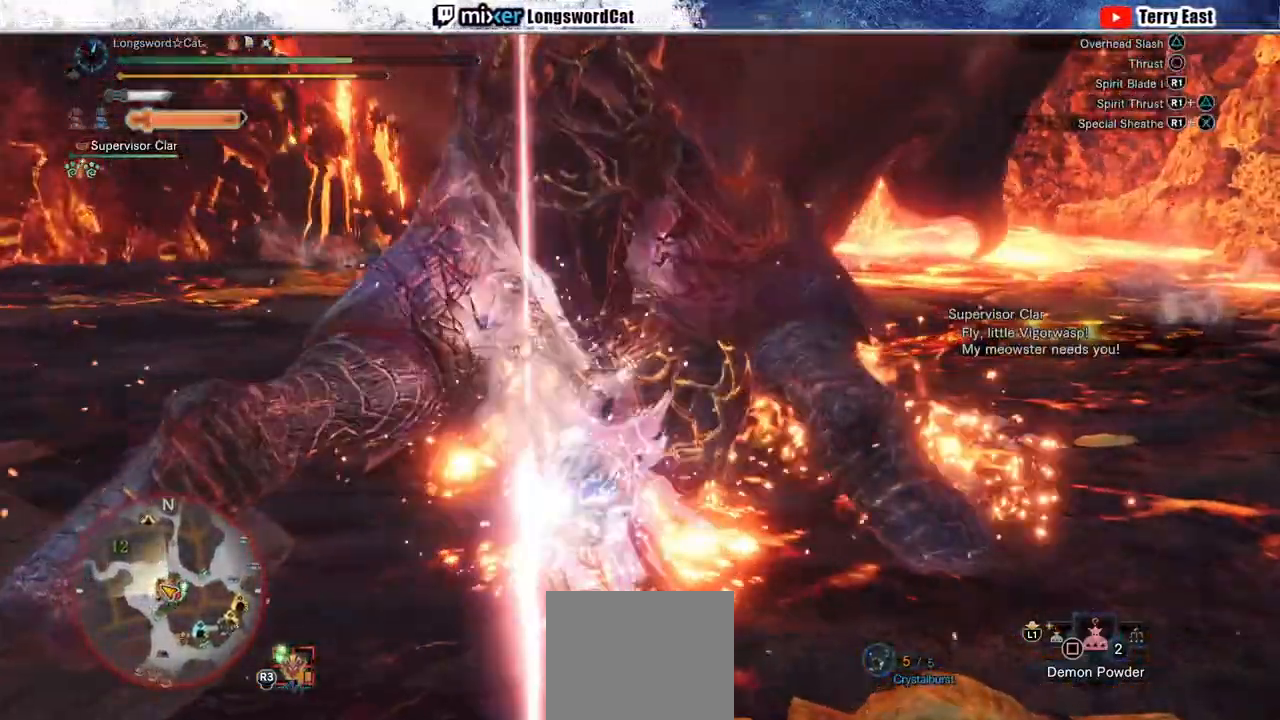
{"buttons": [], "left_stick": "up", "right_stick": "center", "events": [[33, "R1", "up"], [100, "R1", "down"], [183, "R1", "up"], [250, "left_stick", "up-right"], [367, "L1", "down"], [367, "L2", "down"], [467, "left_stick", "up"], [500, "L1", "up"], [500, "L2", "up"]]}
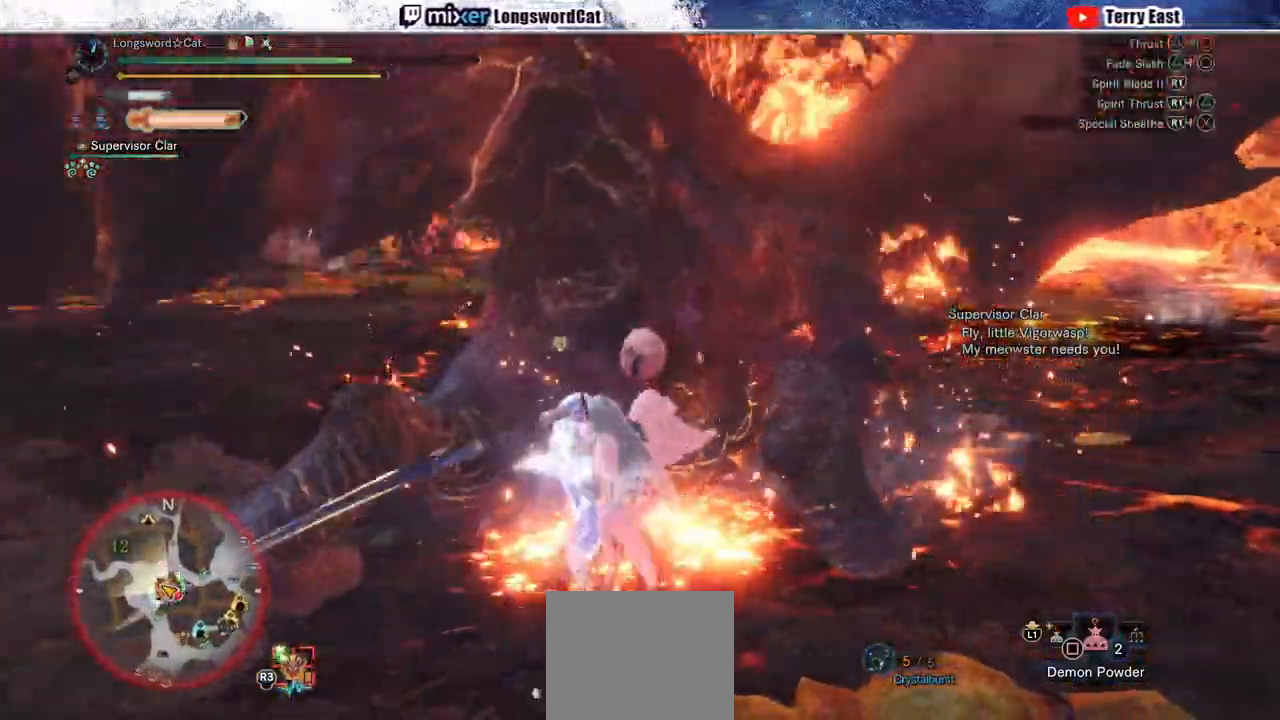
{"buttons": ["L2"], "left_stick": "up", "right_stick": "center", "events": [[67, "L1", "down"], [67, "L2", "down"], [167, "L1", "up"], [167, "L2", "up"], [233, "L1", "down"], [233, "L2", "down"], [300, "L1", "up"], [350, "L2", "up"], [400, "L1", "down"], [400, "L2", "down"], [500, "L1", "up"]]}
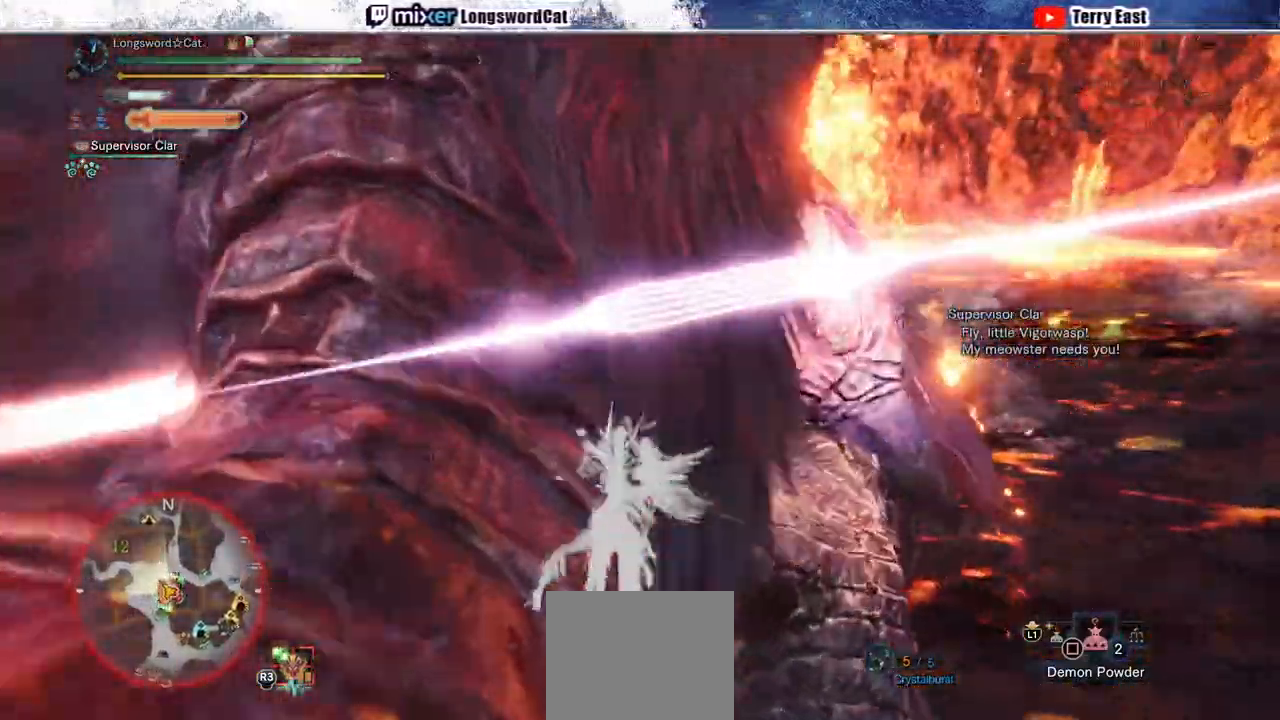
{"buttons": ["DPAD_LEFT"], "left_stick": "center", "right_stick": "center", "events": [[17, "L2", "up"], [67, "L2", "down"], [200, "L2", "up"], [200, "left_stick", "left"], [283, "left_stick", "center"], [433, "DPAD_LEFT", "down"]]}
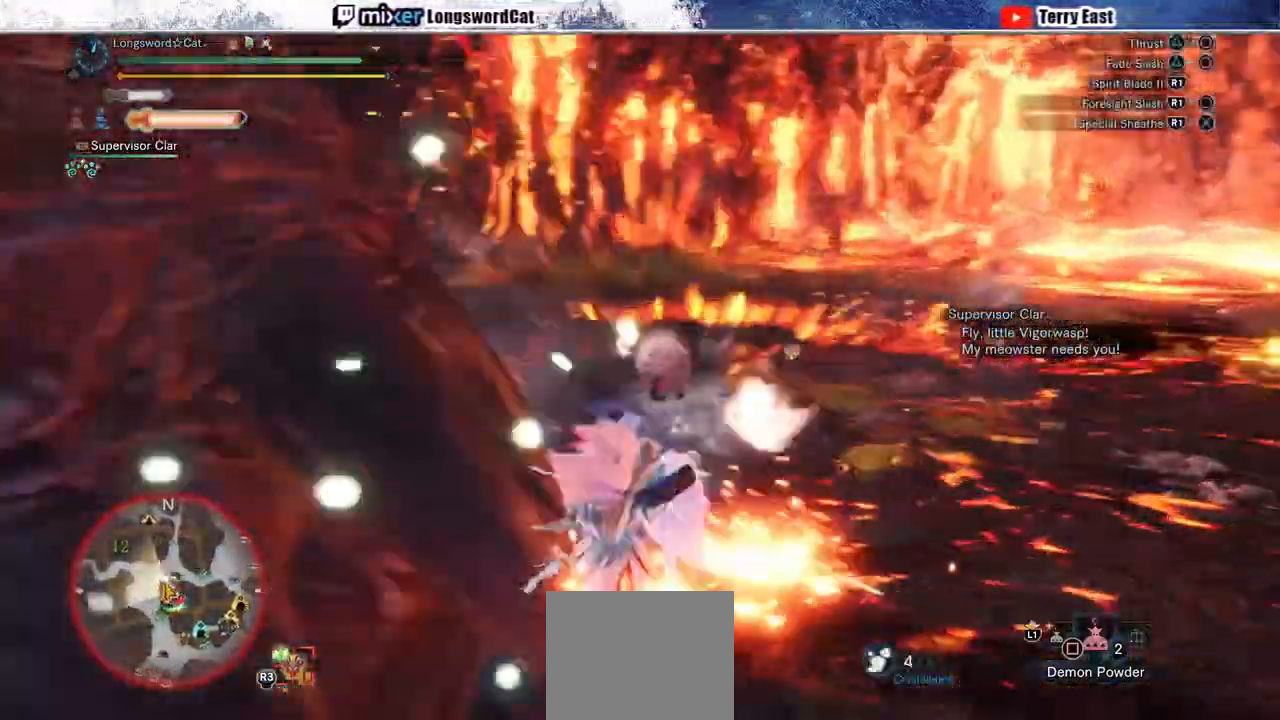
{"buttons": ["R1"], "left_stick": "center", "right_stick": "center", "events": [[83, "DPAD_LEFT", "up"], [483, "R1", "down"]]}
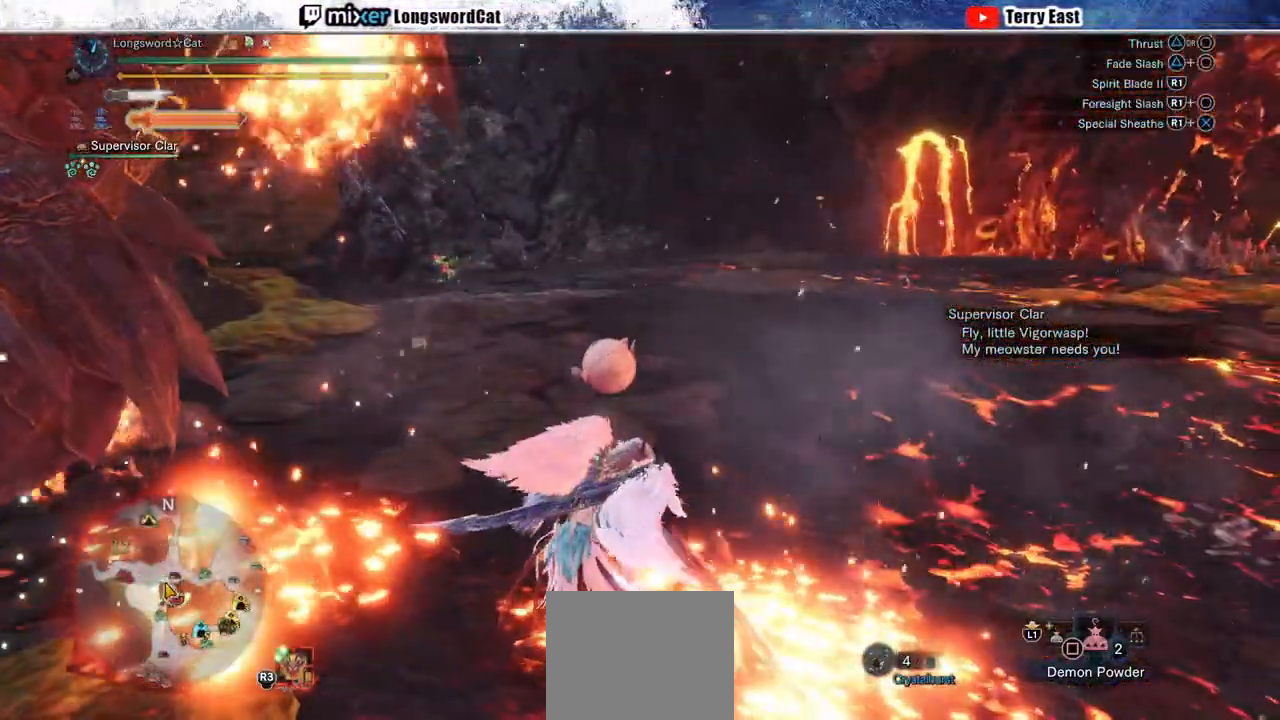
{"buttons": ["CIRCLE", "R1", "DPAD_RIGHT"], "left_stick": "center", "right_stick": "center", "events": [[17, "CIRCLE", "down"], [117, "CIRCLE", "up"], [117, "R1", "up"], [183, "CIRCLE", "down"], [183, "R1", "down"], [283, "CIRCLE", "up"], [283, "R1", "up"], [333, "CIRCLE", "down"], [333, "R1", "down"], [467, "DPAD_RIGHT", "down"]]}
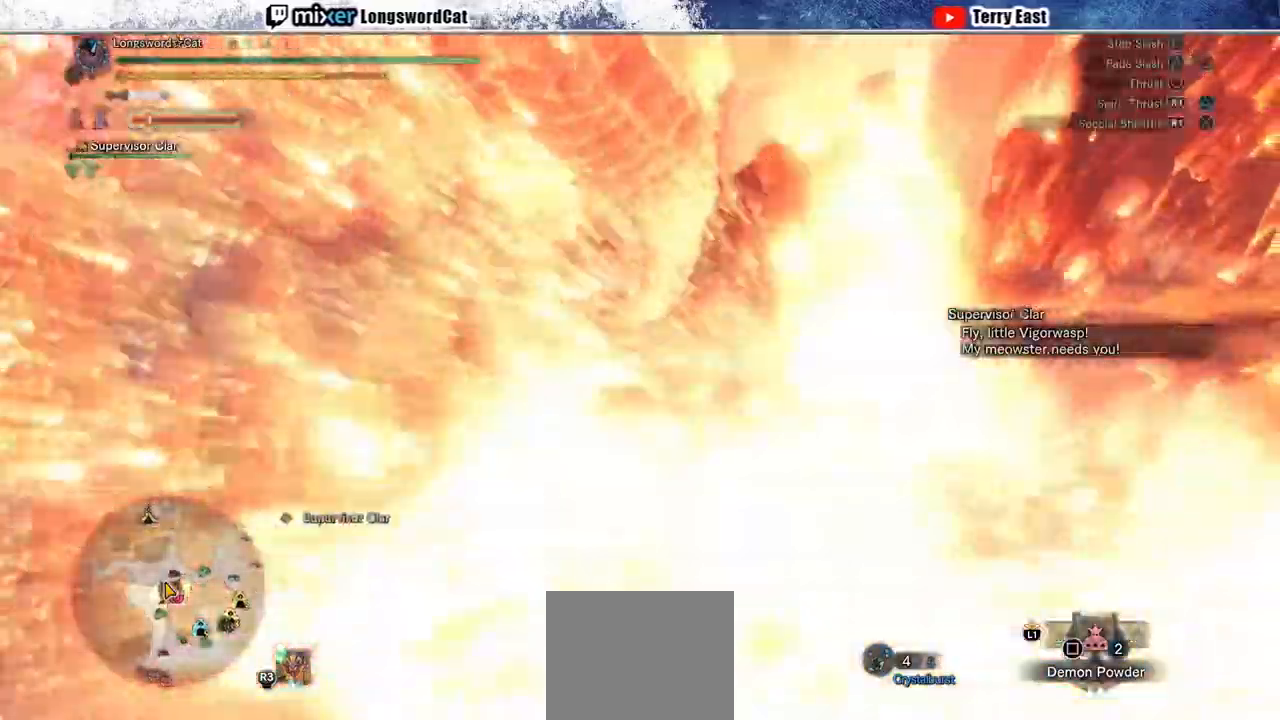
{"buttons": [], "left_stick": "center", "right_stick": "center", "events": [[83, "DPAD_RIGHT", "up"], [83, "R1", "up"], [117, "CIRCLE", "up"], [317, "DPAD_LEFT", "down"], [350, "R1", "down"], [383, "DPAD_LEFT", "up"], [433, "R1", "up"]]}
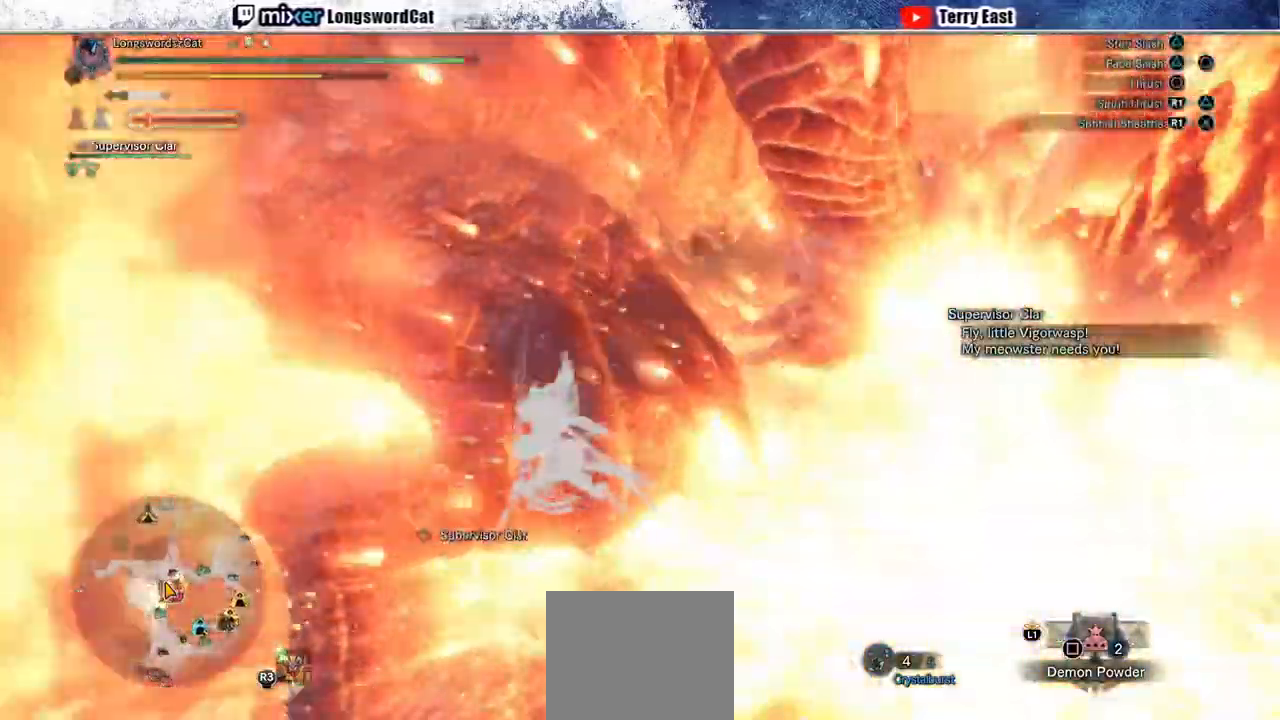
{"buttons": ["R1"], "left_stick": "up-left", "right_stick": "center", "events": [[17, "R1", "down"], [100, "R1", "up"], [100, "left_stick", "up-left"], [167, "R1", "down"], [250, "R1", "up"], [333, "R1", "down"], [417, "L1", "down"], [417, "R1", "up"], [483, "L1", "up"], [483, "R1", "down"]]}
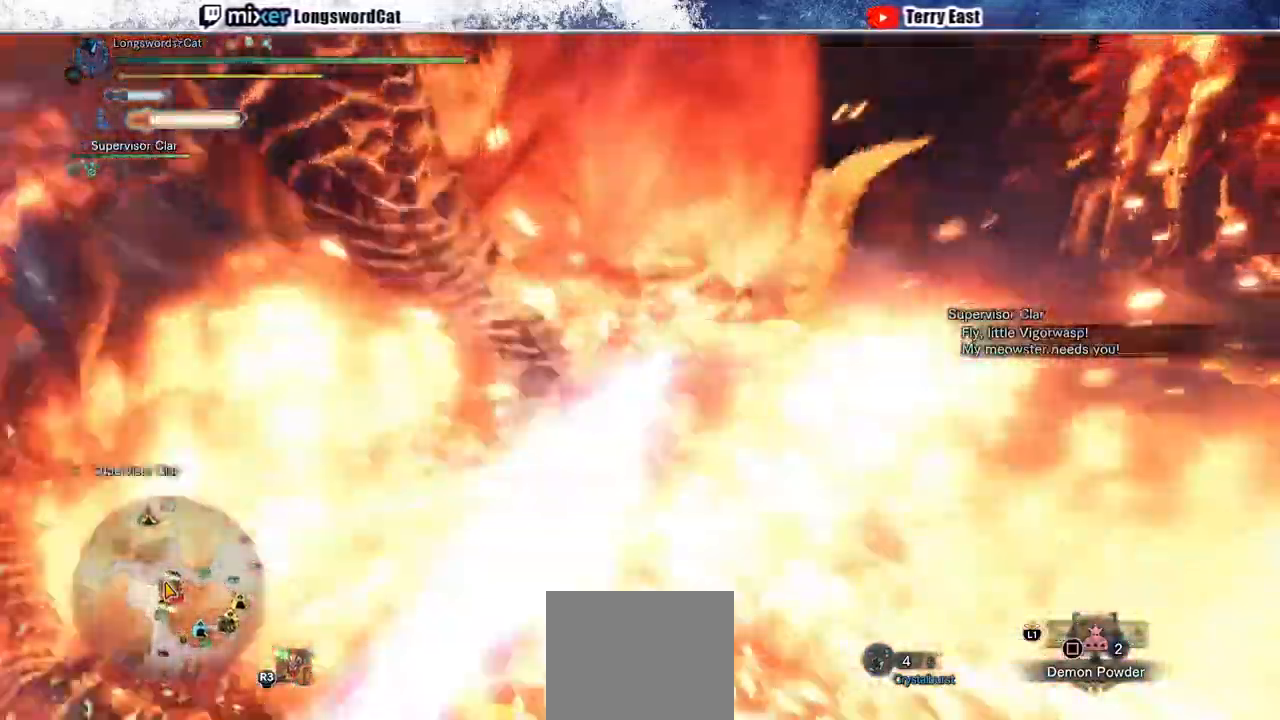
{"buttons": [], "left_stick": "up-left", "right_stick": "center", "events": [[50, "R1", "up"], [117, "R1", "down"], [200, "R1", "up"], [267, "R1", "down"], [367, "R1", "up"], [383, "L1", "down"], [417, "R1", "down"], [483, "L1", "up"], [500, "R1", "up"]]}
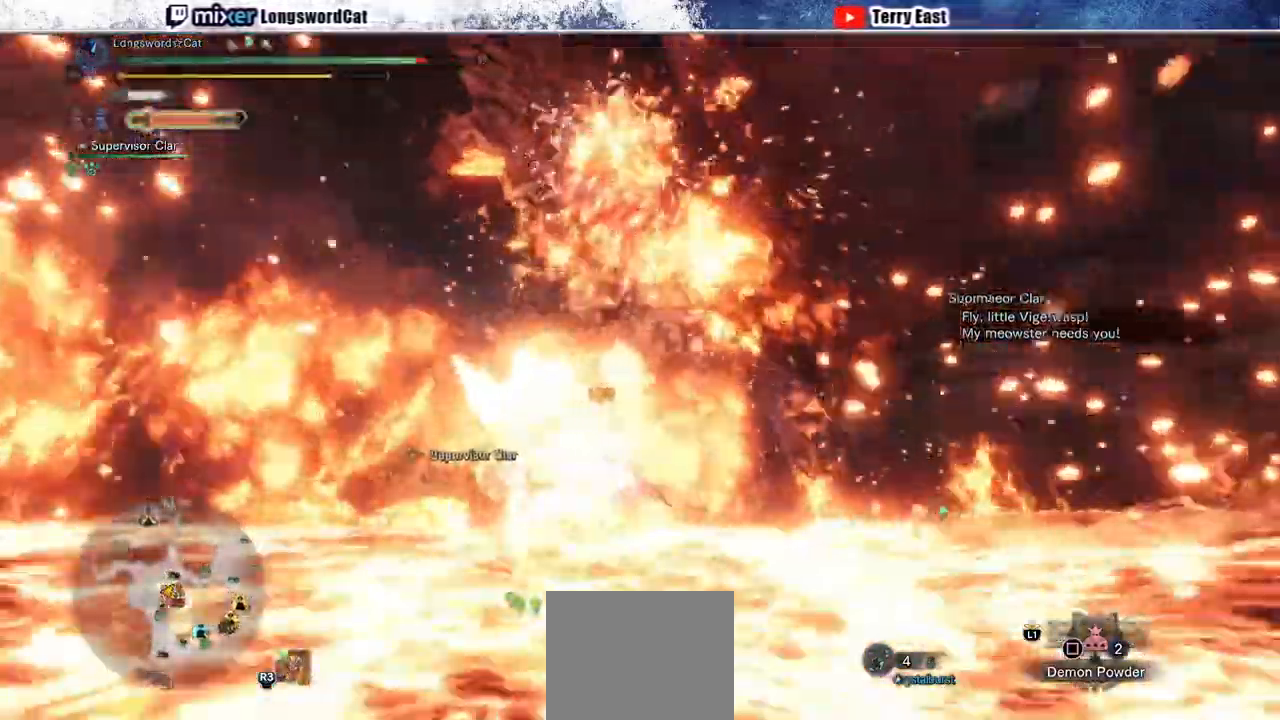
{"buttons": ["CROSS", "R1"], "left_stick": "up", "right_stick": "center", "events": [[67, "R1", "down"], [117, "CROSS", "down"], [250, "L1", "down"], [267, "left_stick", "up"], [317, "L1", "up"]]}
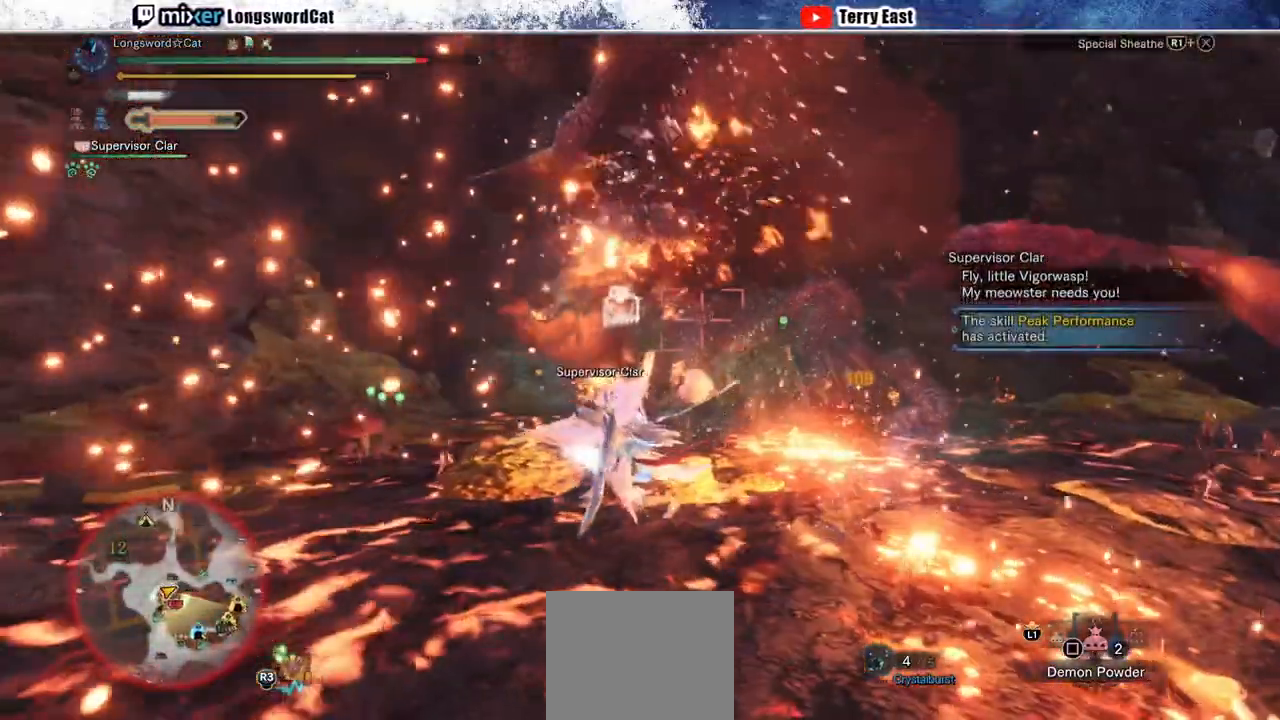
{"buttons": [], "left_stick": "up", "right_stick": "center", "events": [[83, "CROSS", "up"], [133, "R1", "up"]]}
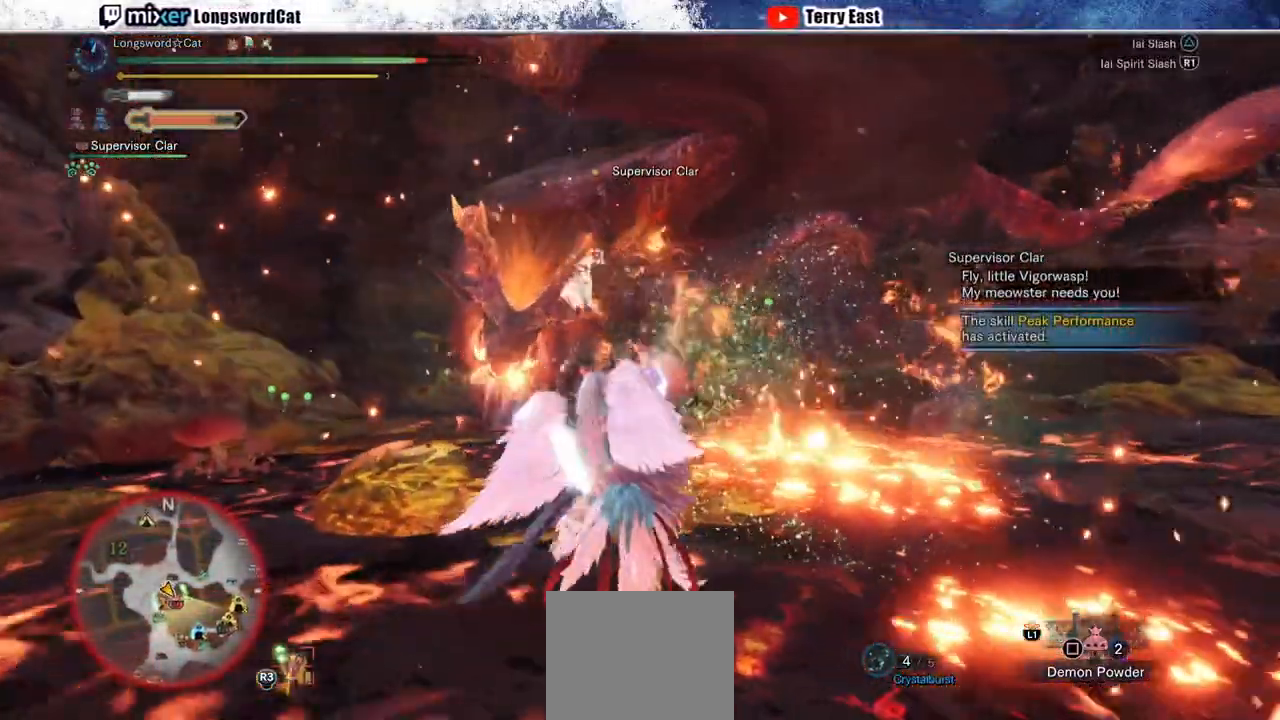
{"buttons": ["TRIANGLE"], "left_stick": "up", "right_stick": "center", "events": [[67, "left_stick", "center"], [100, "CROSS", "down"], [250, "CROSS", "up"], [267, "left_stick", "up"], [483, "TRIANGLE", "down"]]}
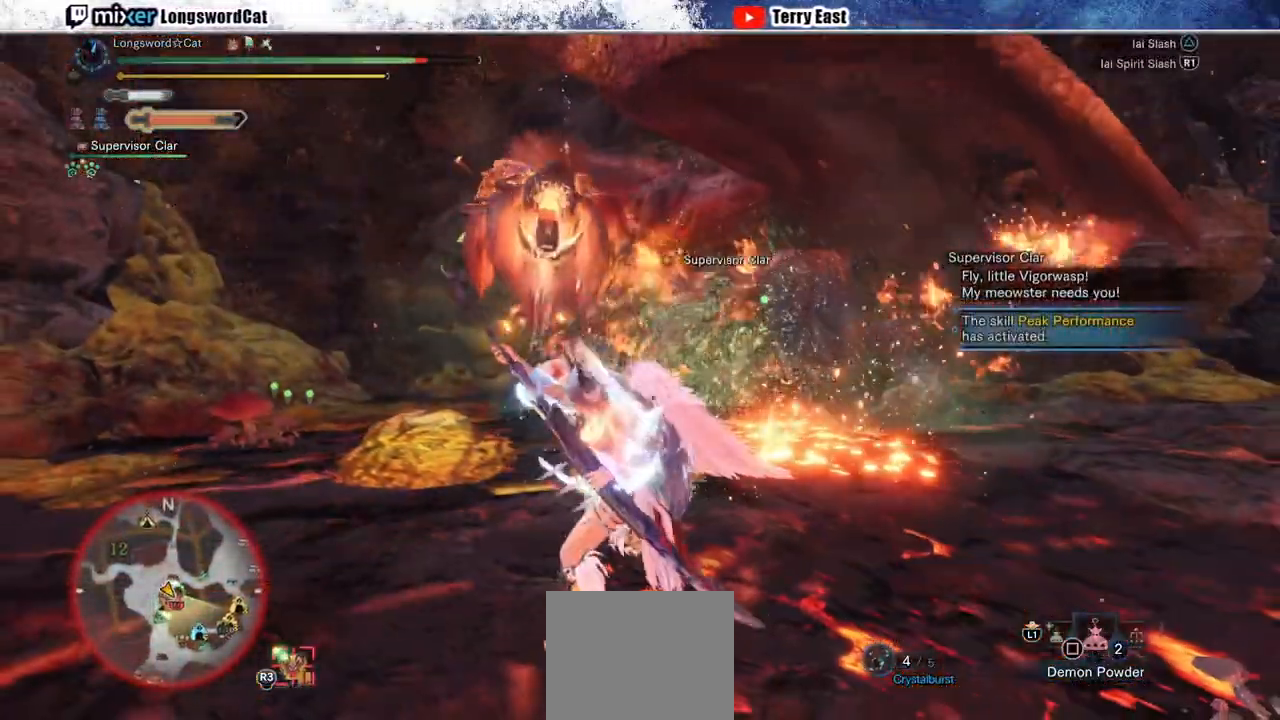
{"buttons": ["TRIANGLE"], "left_stick": "up", "right_stick": "center", "events": [[83, "TRIANGLE", "up"], [150, "TRIANGLE", "down"], [233, "TRIANGLE", "up"], [333, "TRIANGLE", "down"], [417, "TRIANGLE", "up"], [483, "TRIANGLE", "down"]]}
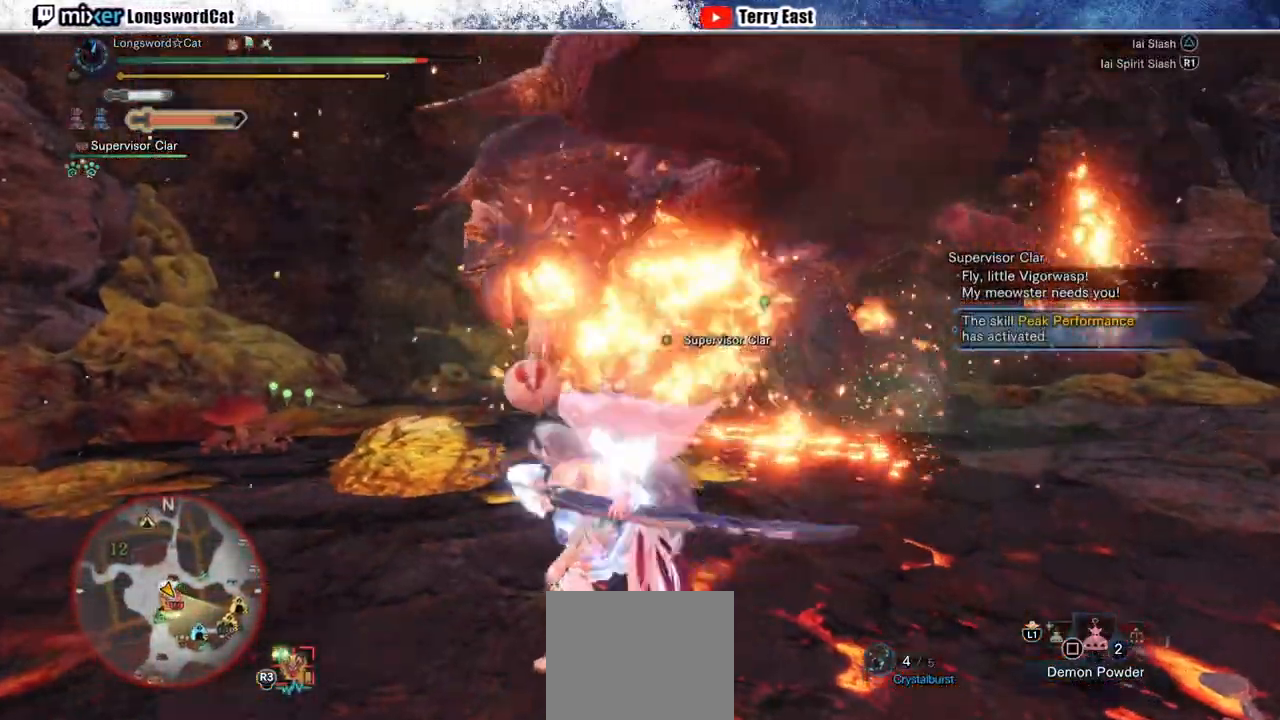
{"buttons": ["CIRCLE"], "left_stick": "up", "right_stick": "center", "events": [[100, "TRIANGLE", "up"], [383, "CIRCLE", "down"]]}
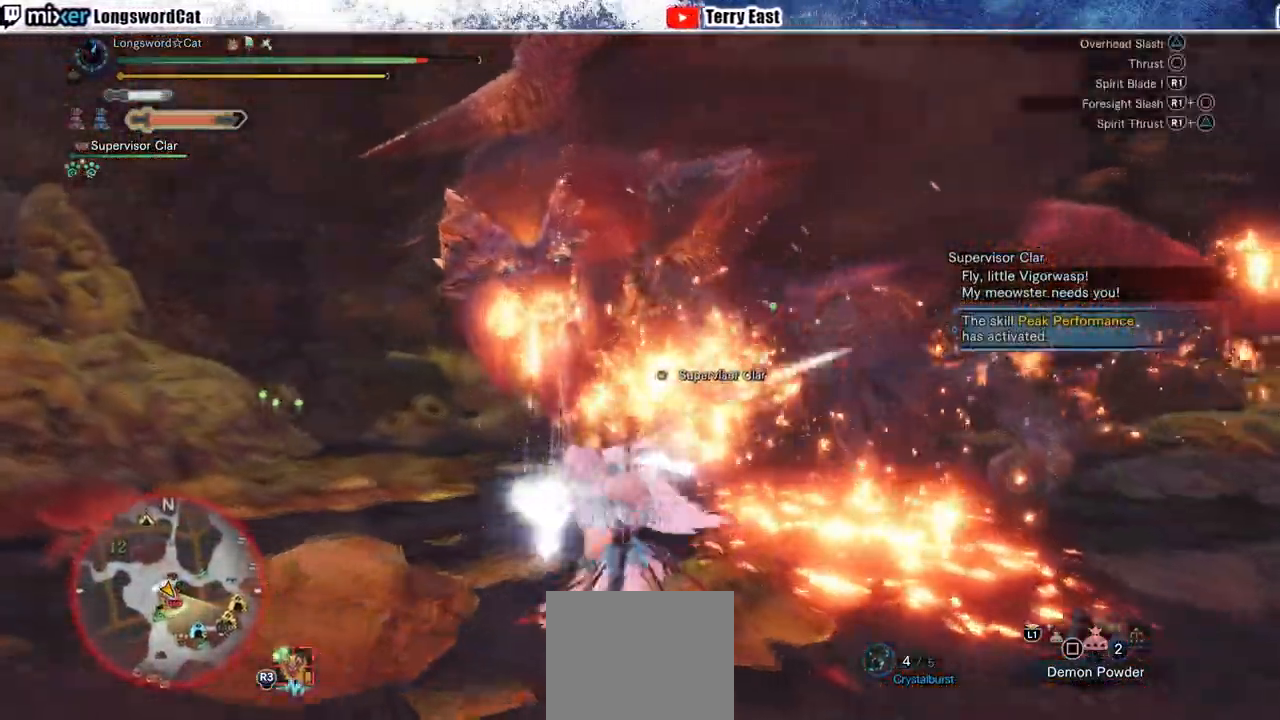
{"buttons": ["TRIANGLE"], "left_stick": "up", "right_stick": "center"}
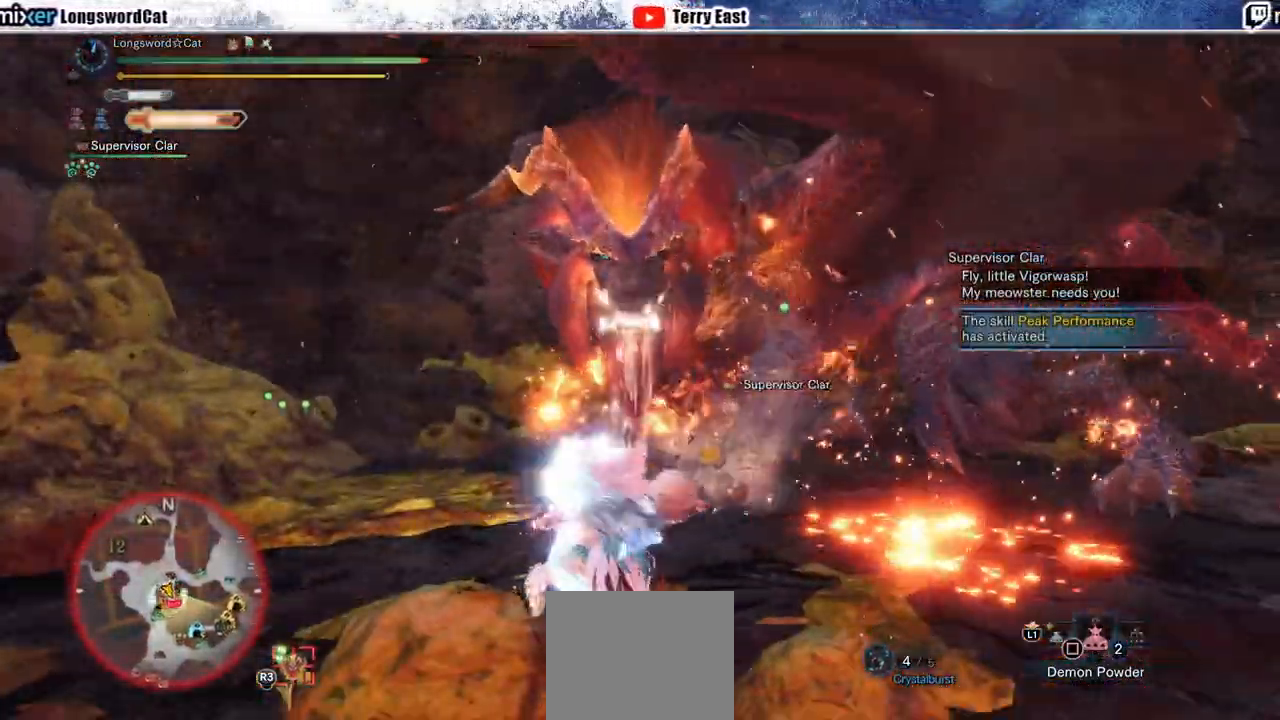
{"buttons": ["TRIANGLE"], "left_stick": "up-right", "right_stick": "center"}
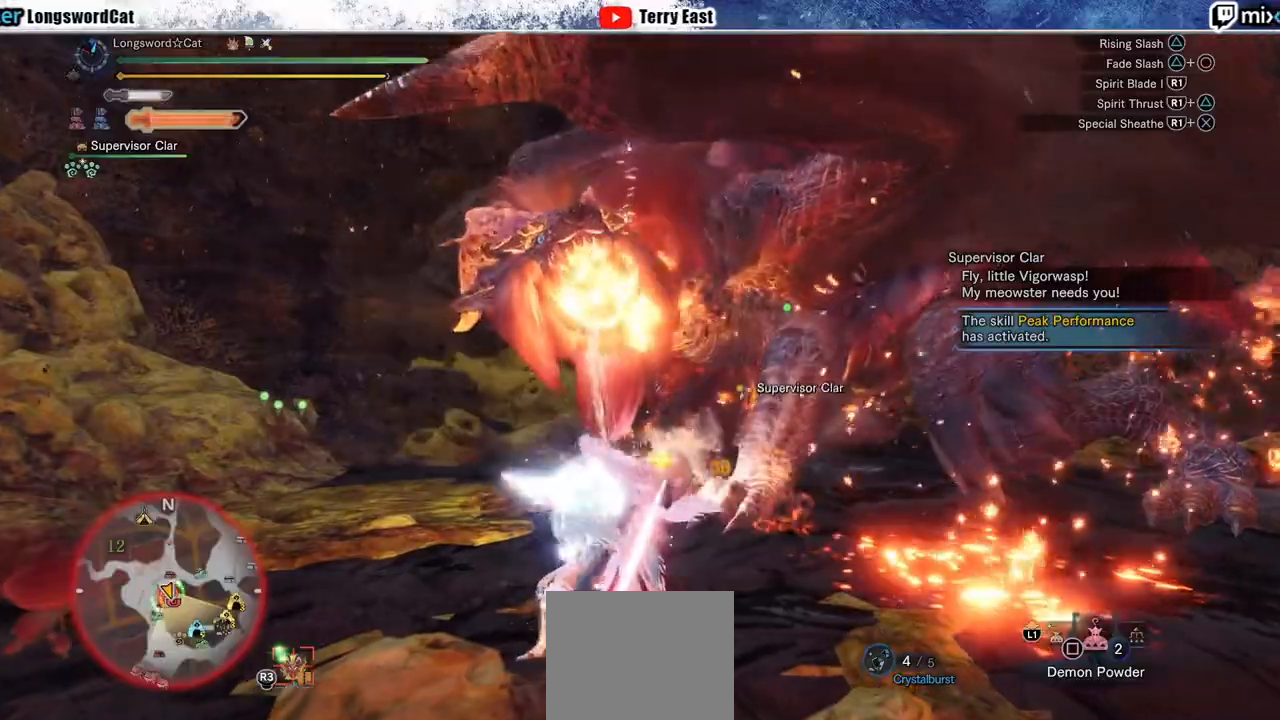
{"buttons": ["R1"], "left_stick": "up-right", "right_stick": "center", "events": [[67, "TRIANGLE", "up"], [300, "left_stick", "center"], [350, "left_stick", "up-right"], [483, "R1", "down"]]}
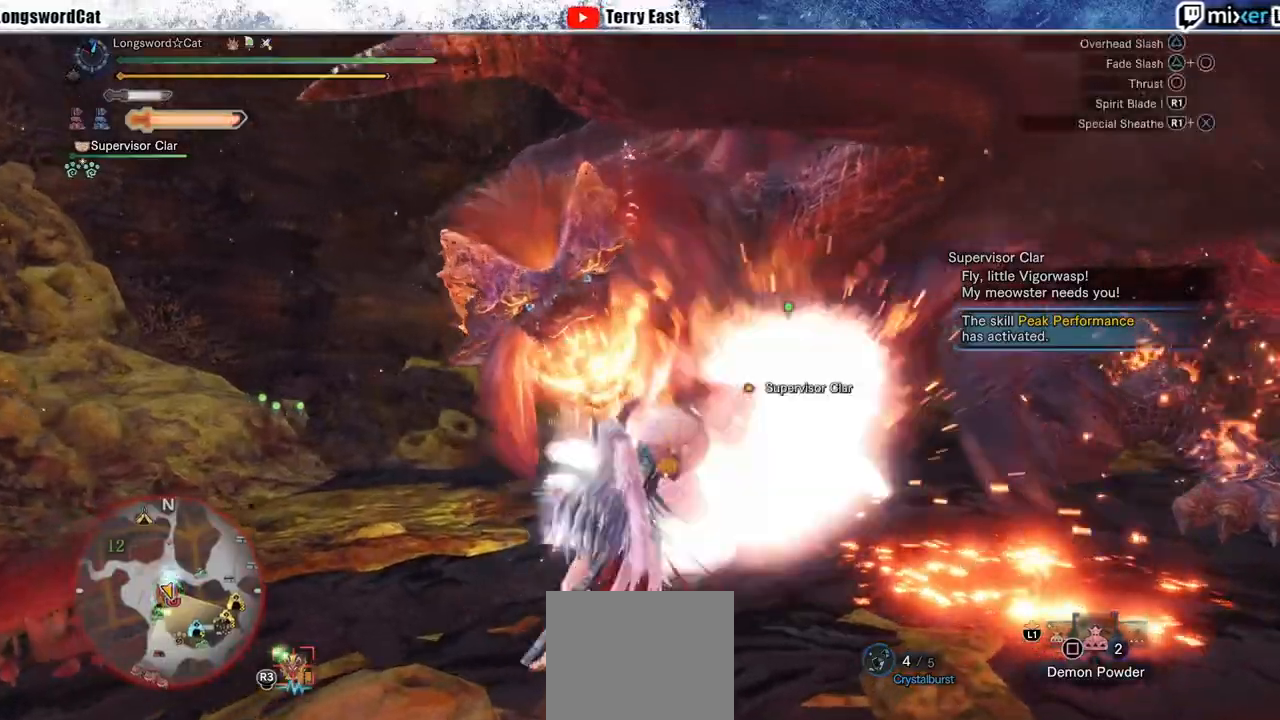
{"buttons": ["R1"], "left_stick": "up-right", "right_stick": "center", "events": [[50, "R1", "up"], [133, "R1", "down"], [217, "R1", "up"], [283, "R1", "down"], [367, "R1", "up"], [433, "R1", "down"]]}
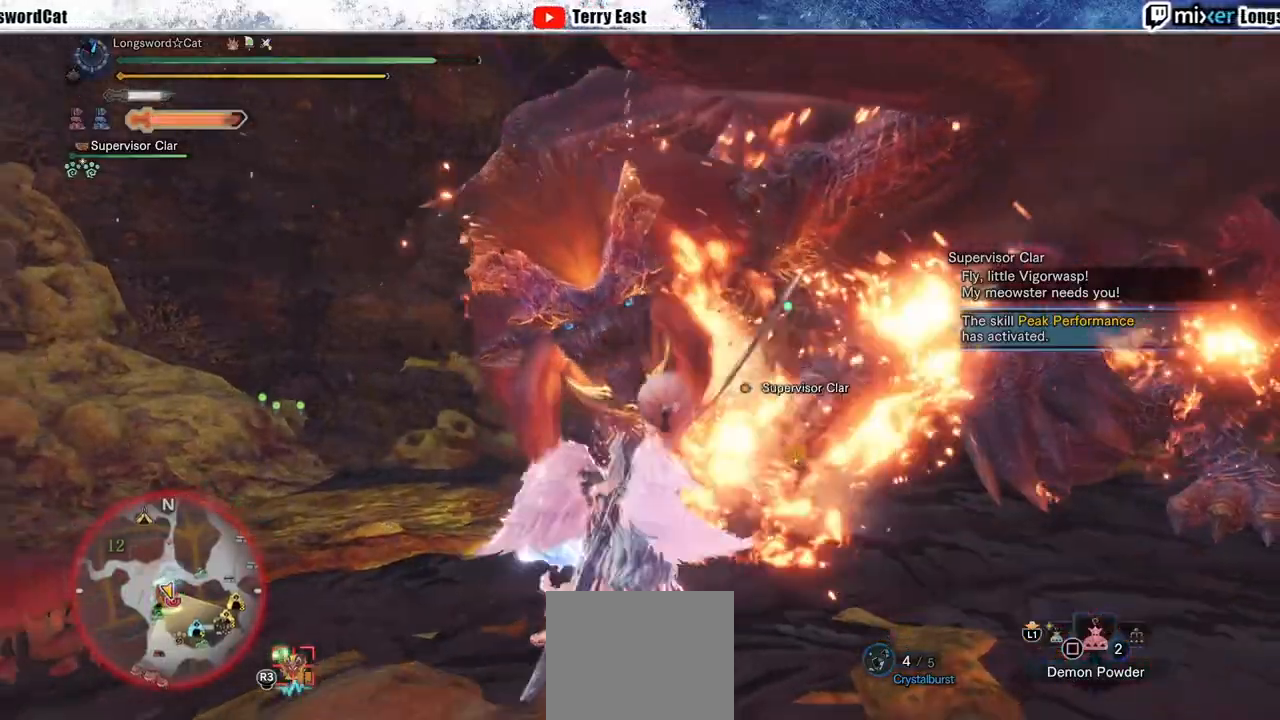
{"buttons": [], "left_stick": "up", "right_stick": "center", "events": [[17, "R1", "up"], [17, "left_stick", "center"], [233, "R1", "down"], [283, "left_stick", "up"], [317, "R1", "up"], [400, "R1", "down"], [483, "R1", "up"]]}
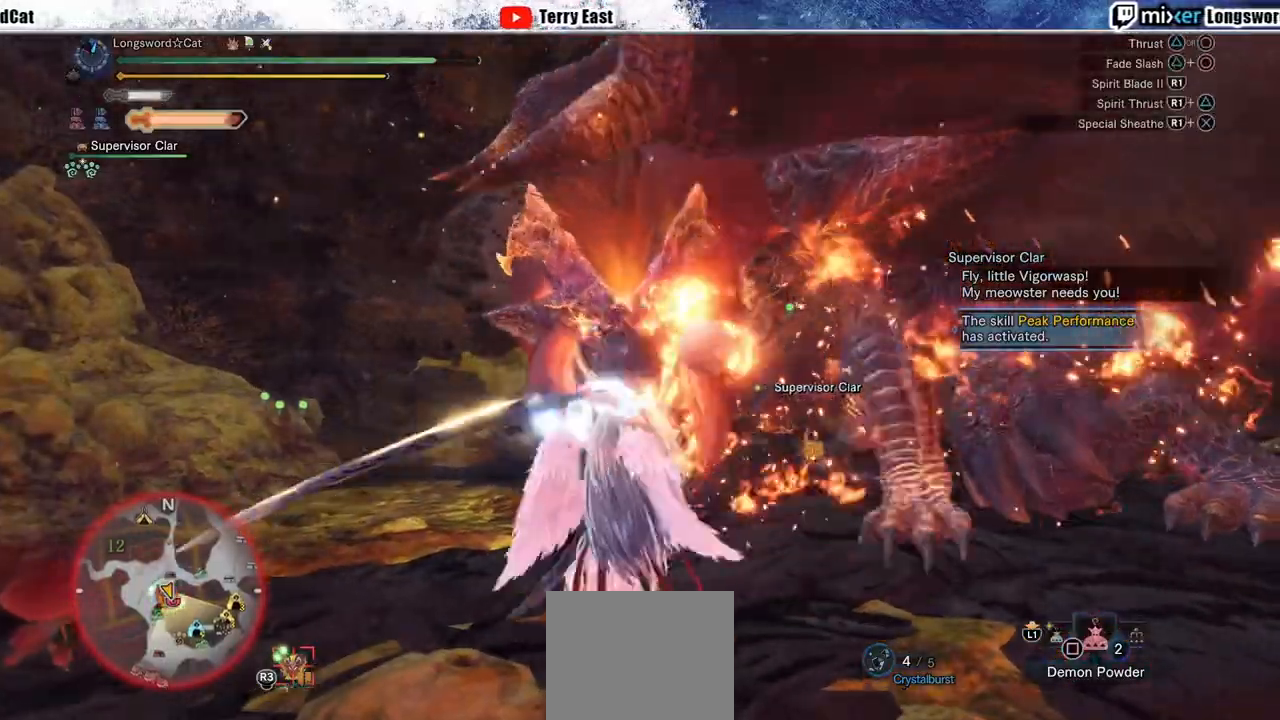
{"buttons": [], "left_stick": "center", "right_stick": "center", "events": [[50, "R1", "down"], [150, "R1", "up"], [217, "R1", "down"], [283, "R1", "up"], [367, "R1", "down"], [450, "R1", "up"], [483, "left_stick", "center"]]}
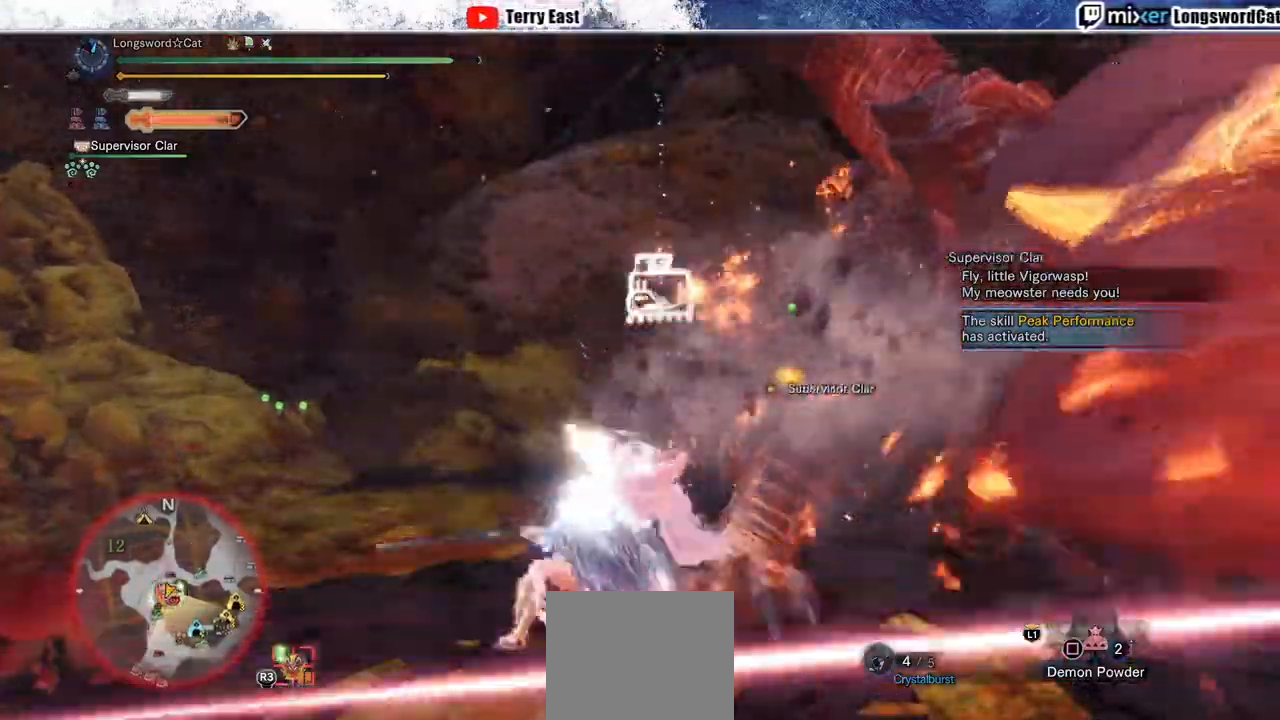
{"buttons": [], "left_stick": "up-right", "right_stick": "center", "events": [[17, "R1", "down"], [67, "DPAD_RIGHT", "down"], [100, "R1", "up"], [217, "DPAD_RIGHT", "up"], [500, "left_stick", "up-right"]]}
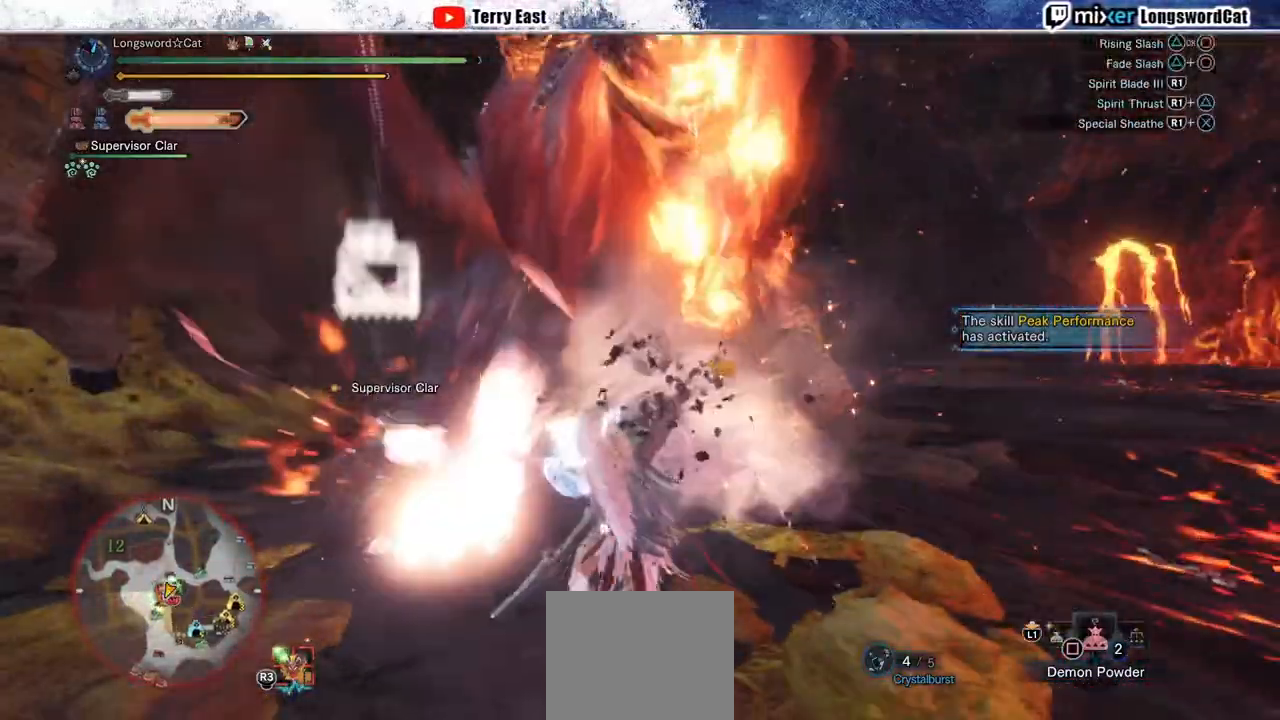
{"buttons": ["CIRCLE", "R1"], "left_stick": "down", "right_stick": "center", "events": [[133, "left_stick", "center"], [300, "CIRCLE", "down"], [300, "R1", "down"], [383, "R1", "up"], [400, "CIRCLE", "up"], [433, "left_stick", "down"], [450, "R1", "down"], [467, "CIRCLE", "down"]]}
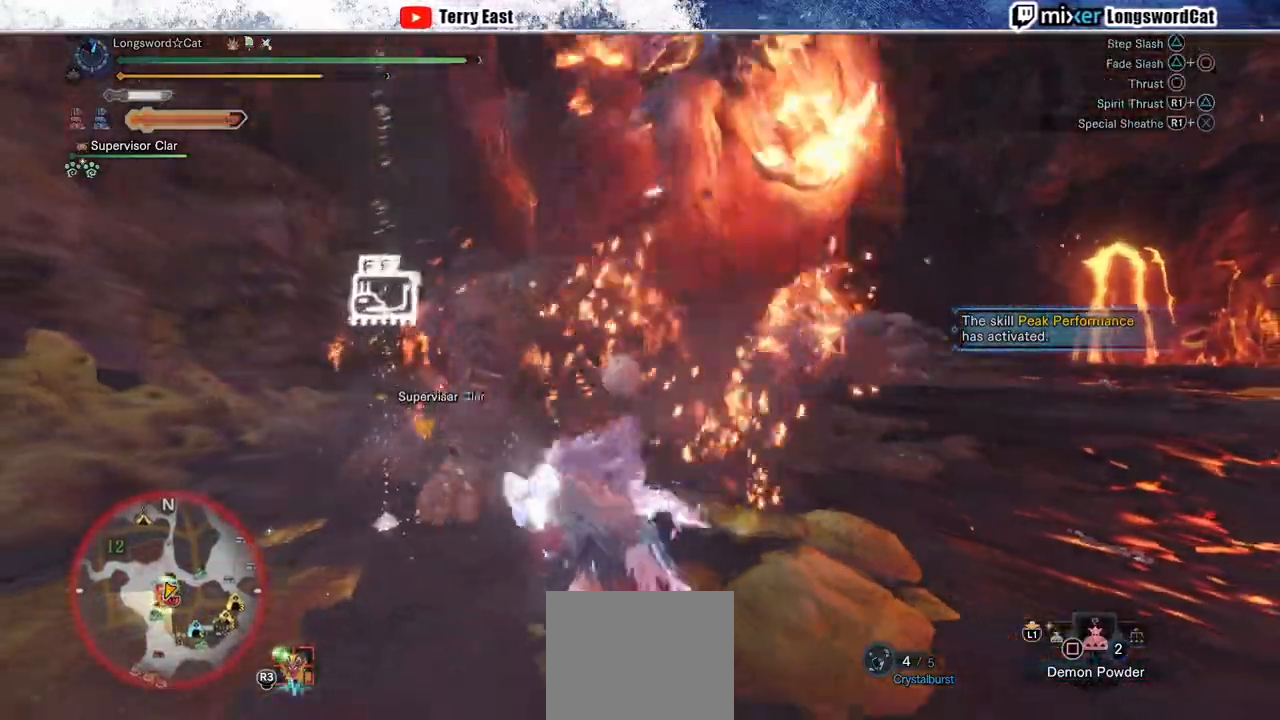
{"buttons": ["DPAD_RIGHT"], "left_stick": "center", "right_stick": "center", "events": [[50, "CIRCLE", "up"], [67, "R1", "up"], [83, "R1", "down"], [117, "CIRCLE", "down"], [250, "R1", "up"], [317, "left_stick", "right"], [350, "CIRCLE", "up"], [383, "left_stick", "center"], [483, "DPAD_RIGHT", "down"]]}